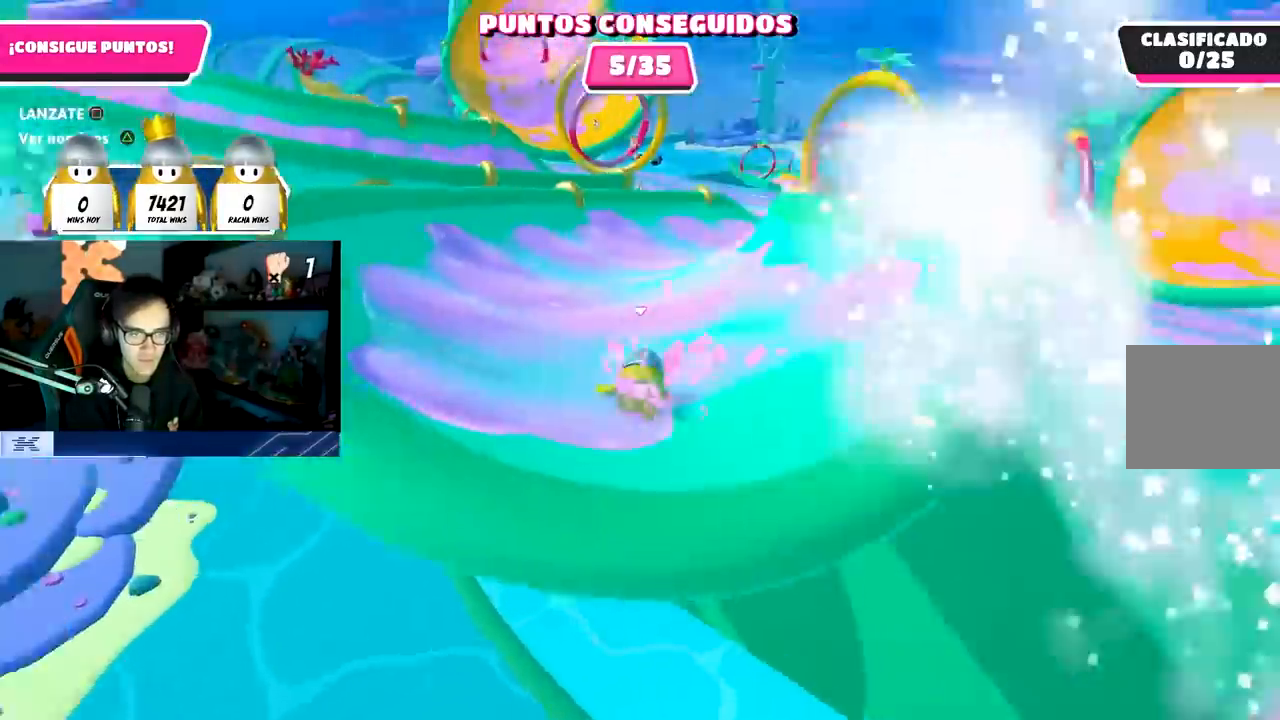
Gameplay with a controller (PlayStation layout); each line is a JSON object with the inputs held at the frame after it. "events" lists button and stick changes between this image and that frame as [ms after this image, input, new state], when the widget could be followed in between. Not read: L3 R3.
{"buttons": [], "left_stick": "up", "right_stick": "down", "events": [[50, "right_stick", "center"], [233, "right_stick", "down"]]}
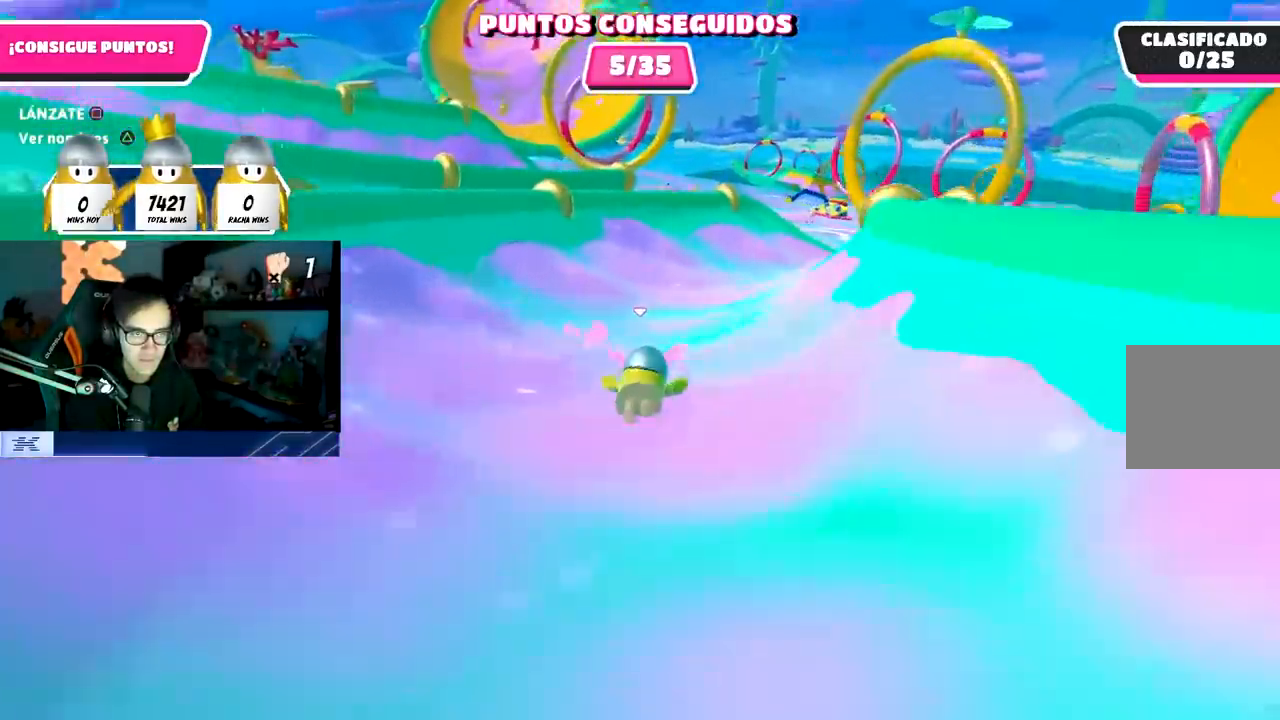
{"buttons": [], "left_stick": "up-right", "right_stick": "down-right", "events": [[100, "left_stick", "up-right"], [417, "right_stick", "down-right"]]}
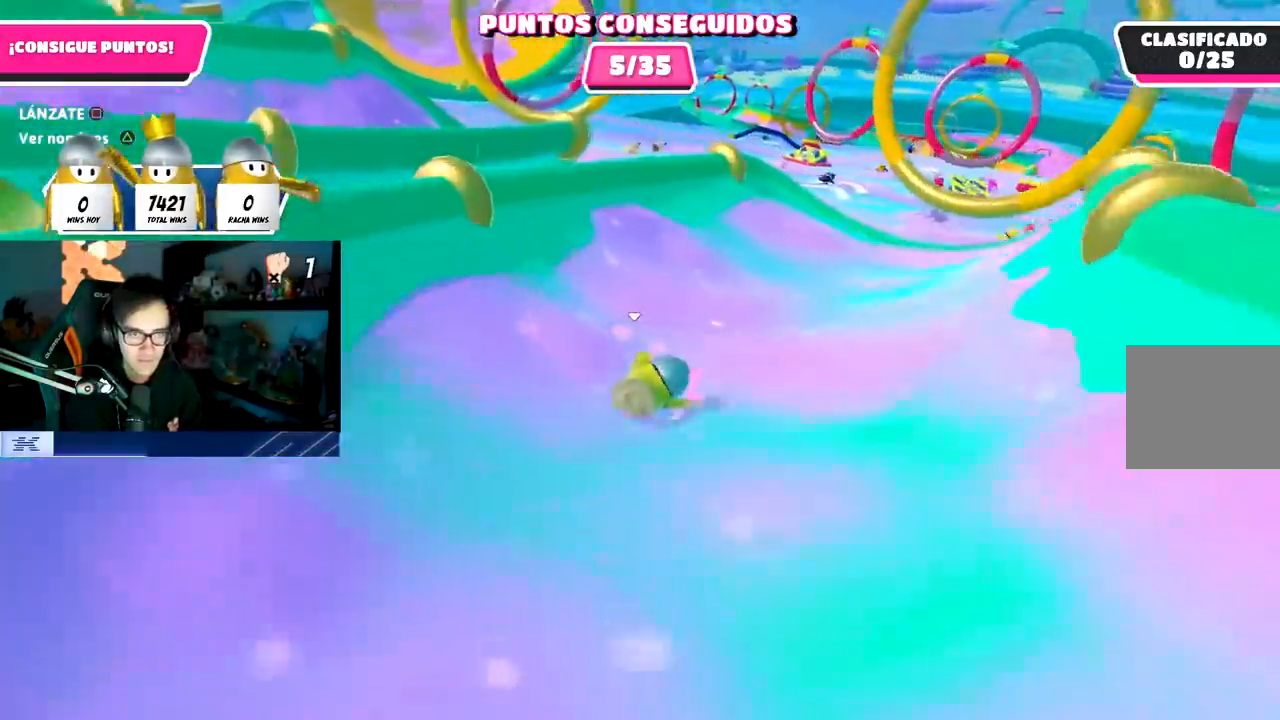
{"buttons": [], "left_stick": "up-right", "right_stick": "down-right", "events": []}
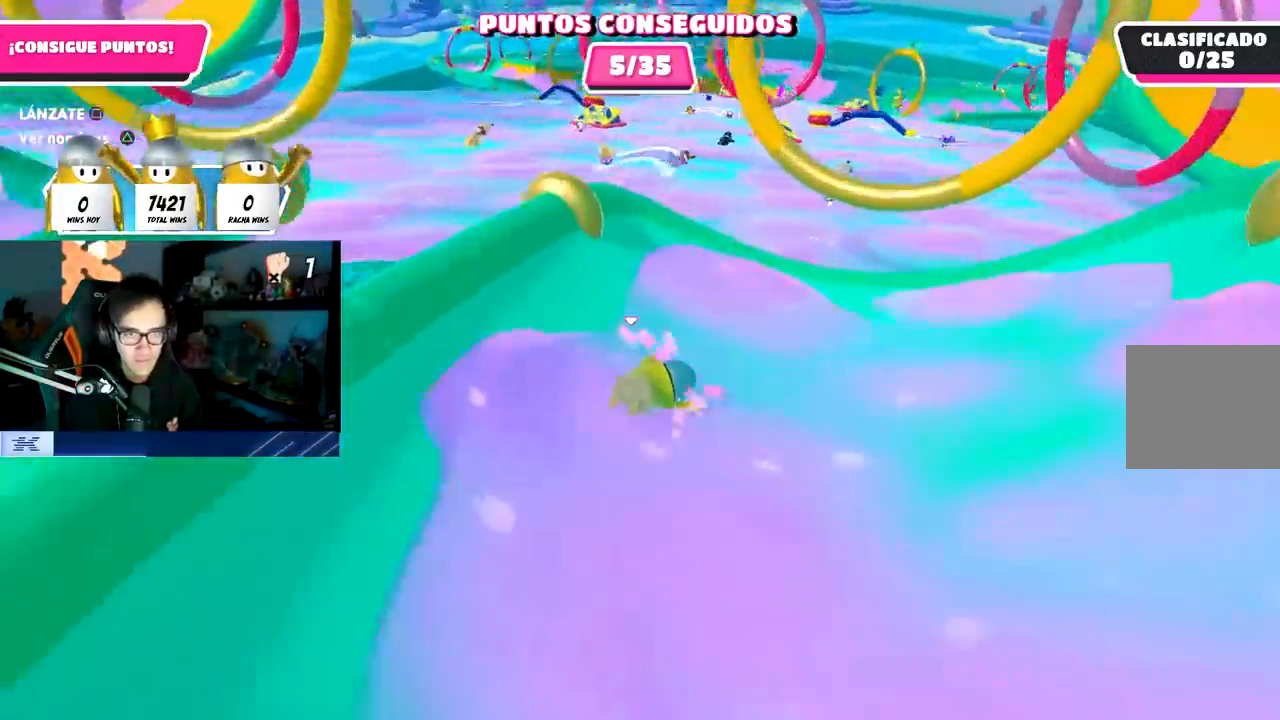
{"buttons": ["CROSS"], "left_stick": "up-right", "right_stick": "center", "events": [[17, "right_stick", "center"], [317, "CROSS", "down"]]}
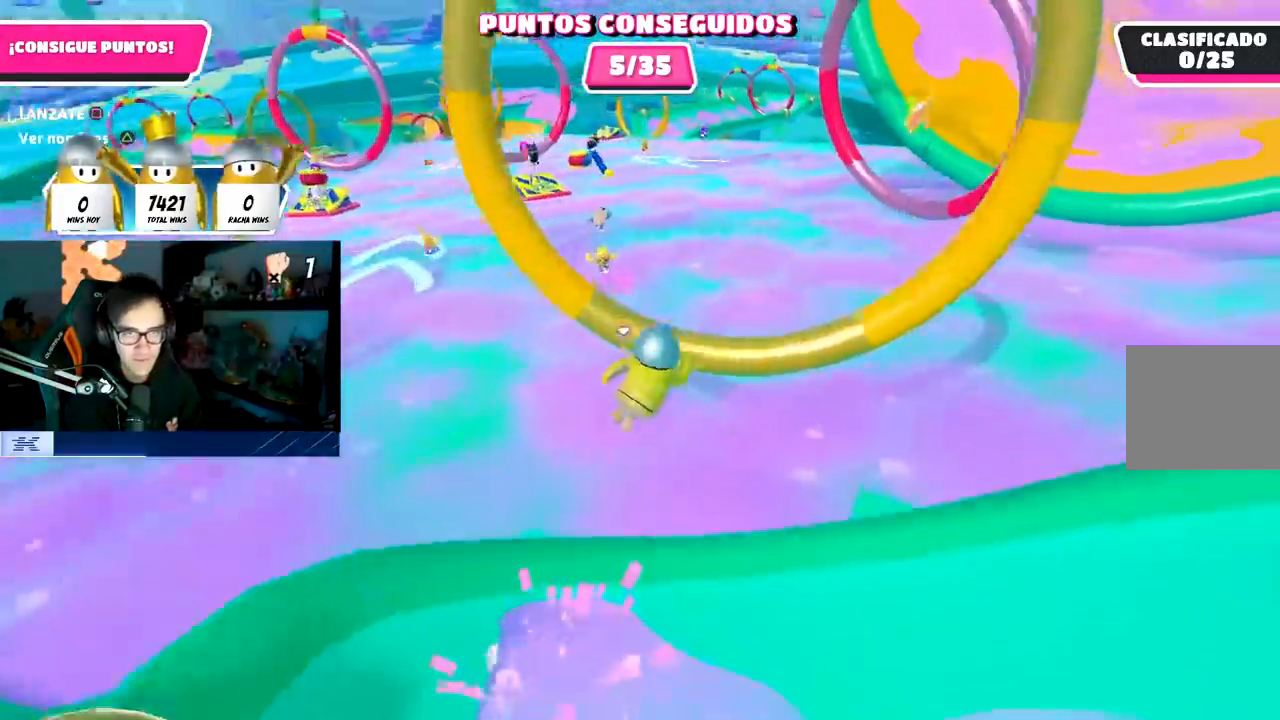
{"buttons": [], "left_stick": "up-left", "right_stick": "up-left", "events": [[33, "CROSS", "up"], [33, "SQUARE", "down"], [150, "left_stick", "up"], [217, "SQUARE", "up"], [383, "left_stick", "up-left"], [483, "right_stick", "up-left"]]}
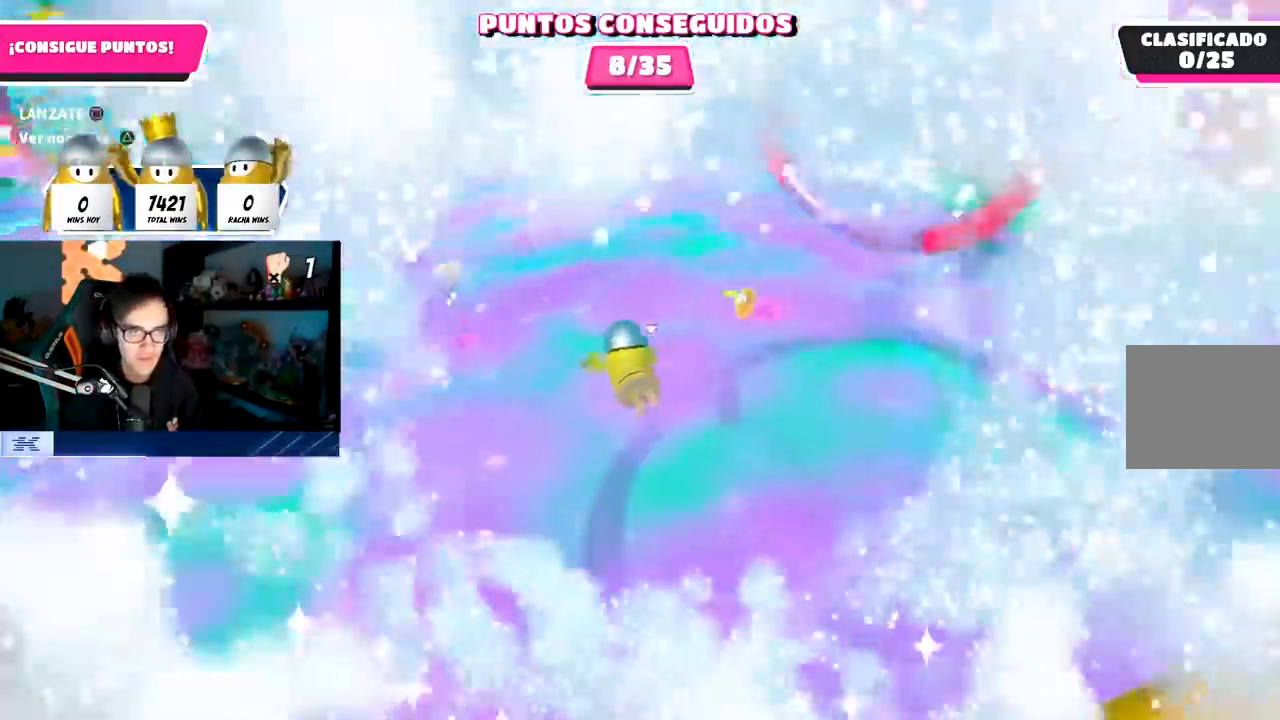
{"buttons": [], "left_stick": "up-left", "right_stick": "center", "events": [[167, "right_stick", "center"], [267, "right_stick", "up-left"], [433, "right_stick", "center"]]}
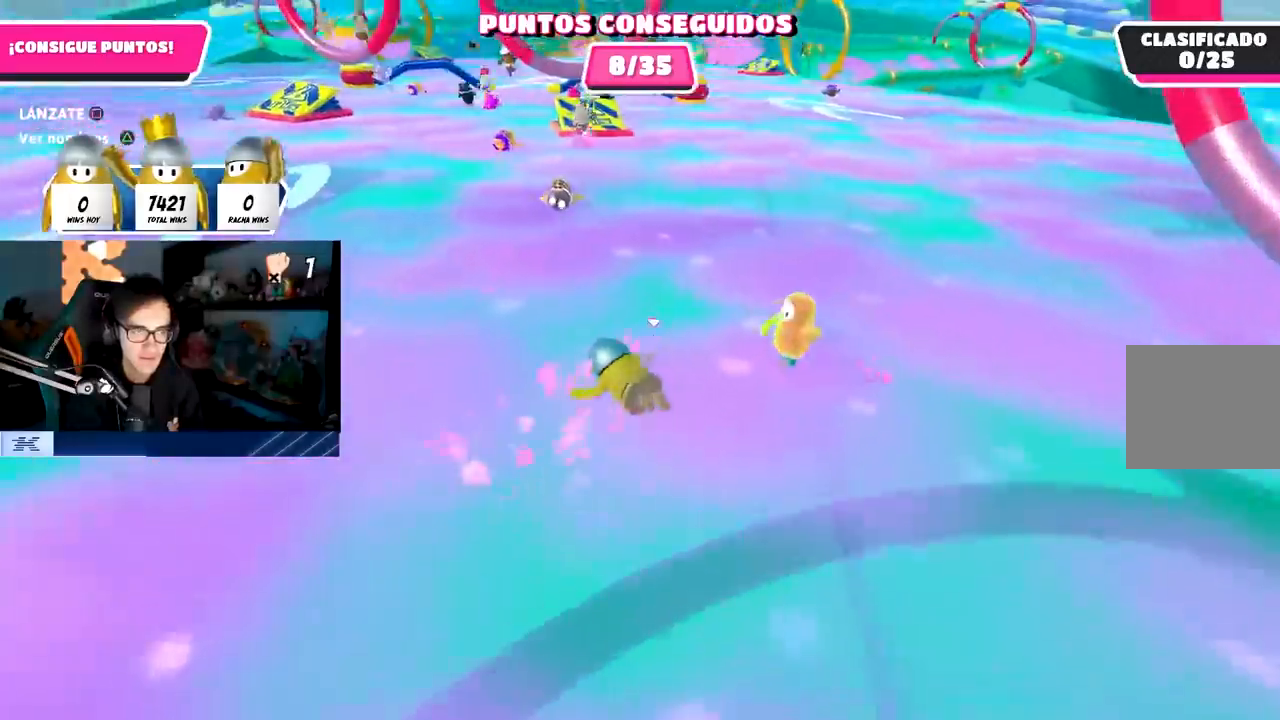
{"buttons": [], "left_stick": "up", "right_stick": "center", "events": [[333, "left_stick", "up"]]}
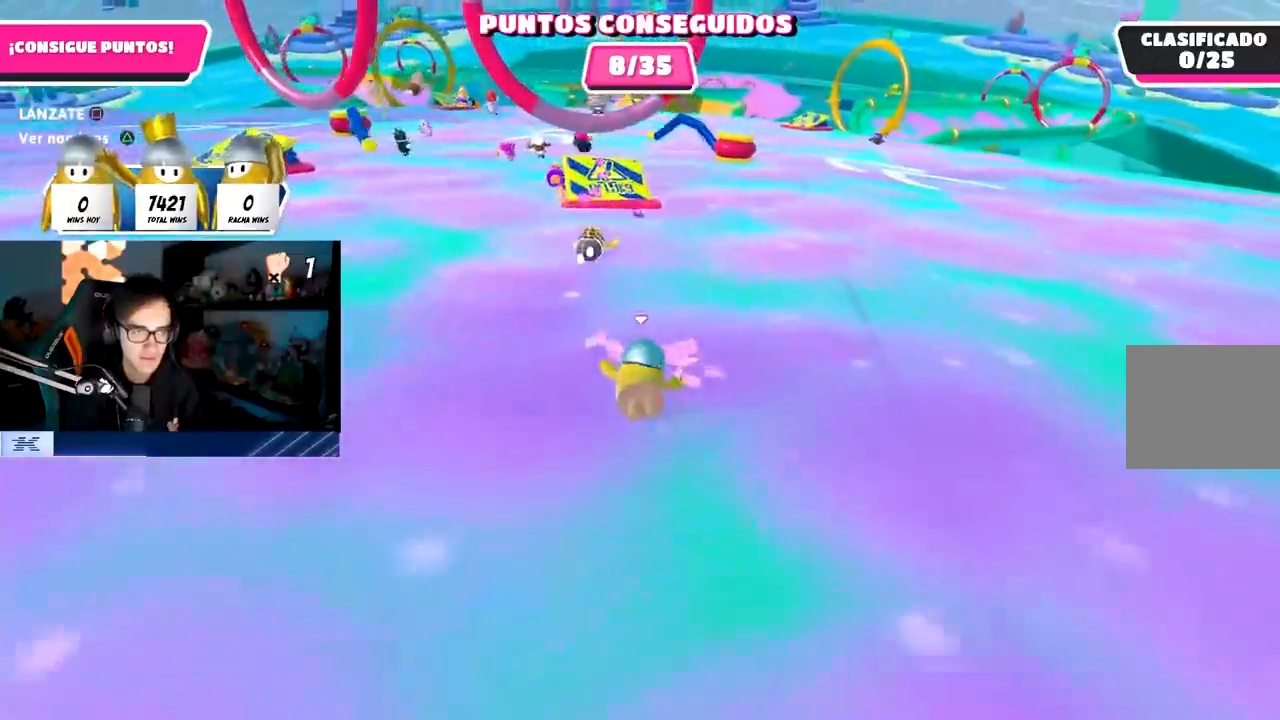
{"buttons": [], "left_stick": "up-left", "right_stick": "center", "events": [[33, "left_stick", "up-left"], [233, "right_stick", "up-left"], [367, "right_stick", "center"]]}
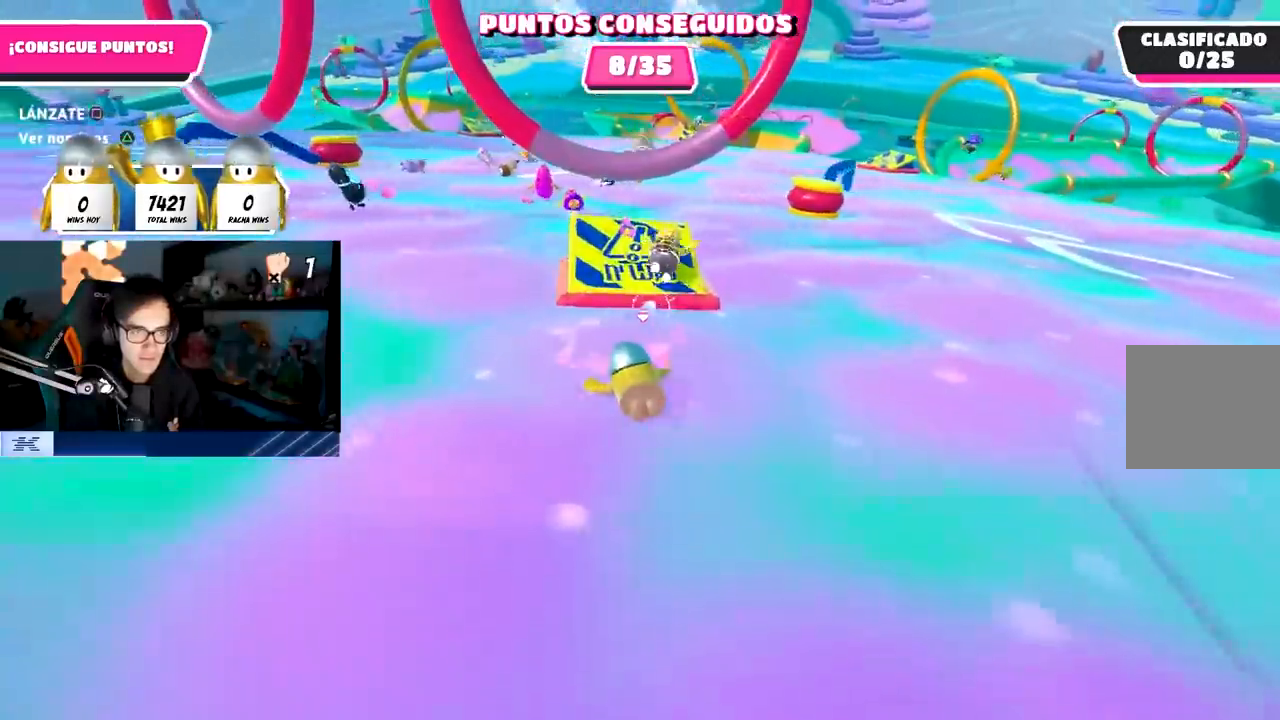
{"buttons": ["CROSS"], "left_stick": "up", "right_stick": "center", "events": [[83, "left_stick", "up"], [367, "CROSS", "down"]]}
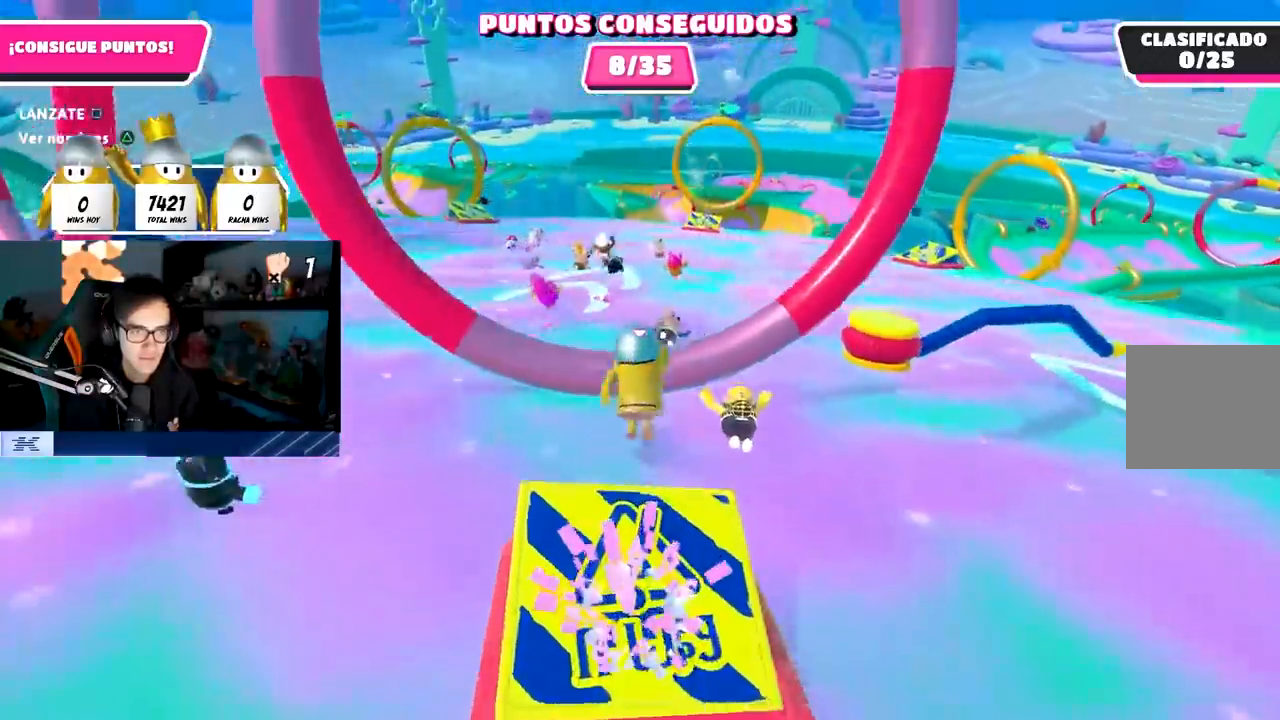
{"buttons": ["L1"], "left_stick": "up-left", "right_stick": "center", "events": [[67, "CROSS", "up"], [417, "left_stick", "up-left"], [467, "L1", "down"]]}
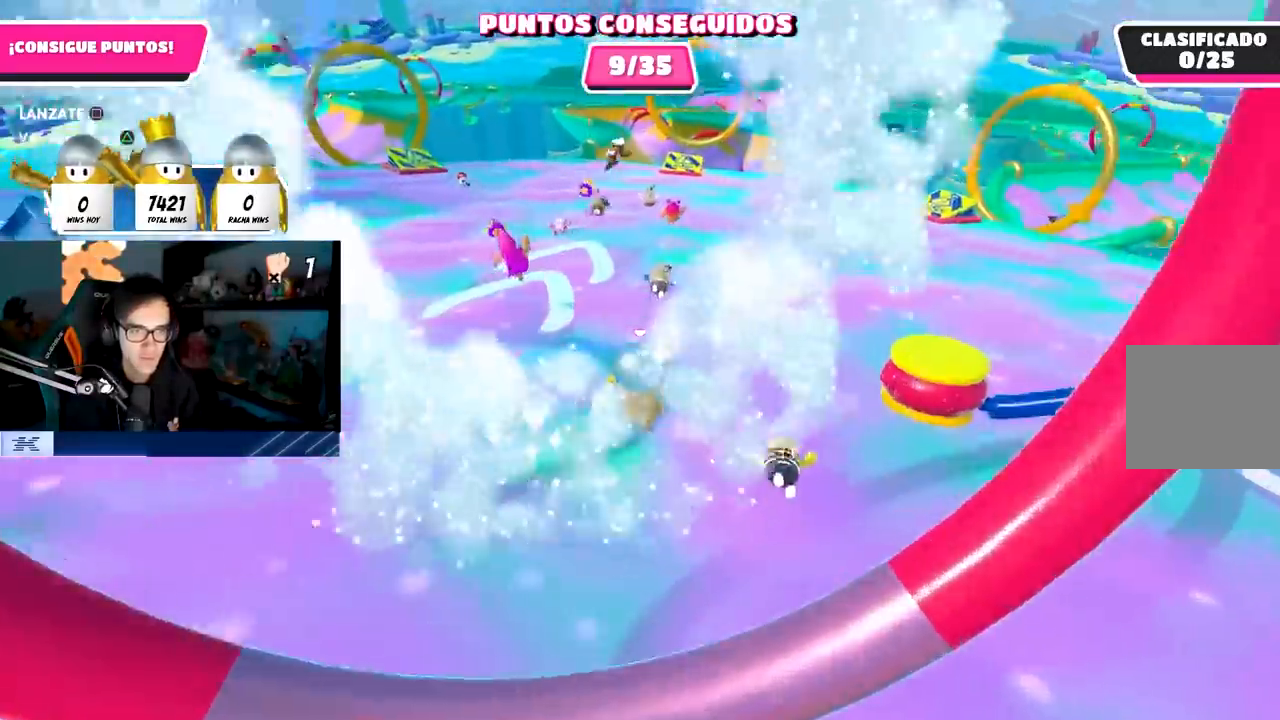
{"buttons": [], "left_stick": "up-left", "right_stick": "center", "events": [[17, "R1", "down"], [33, "L1", "up"], [83, "R1", "up"], [350, "L1", "down"], [400, "L1", "up"]]}
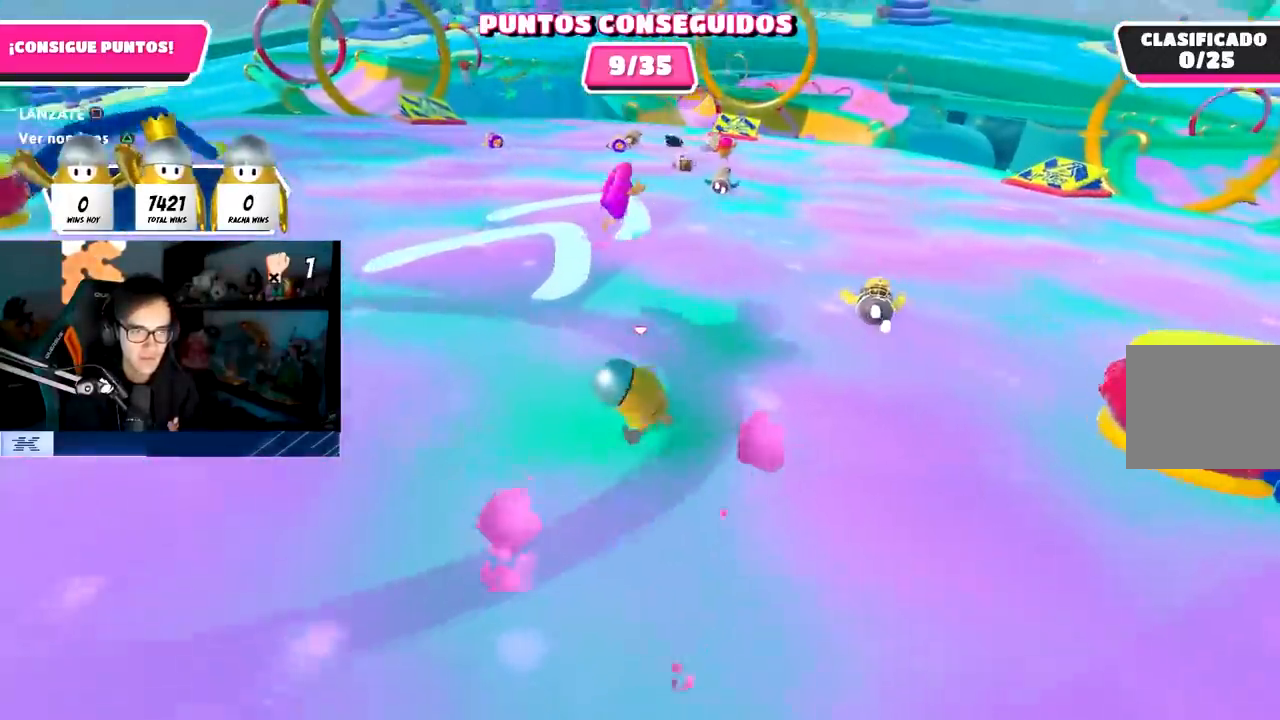
{"buttons": [], "left_stick": "up-left", "right_stick": "center", "events": []}
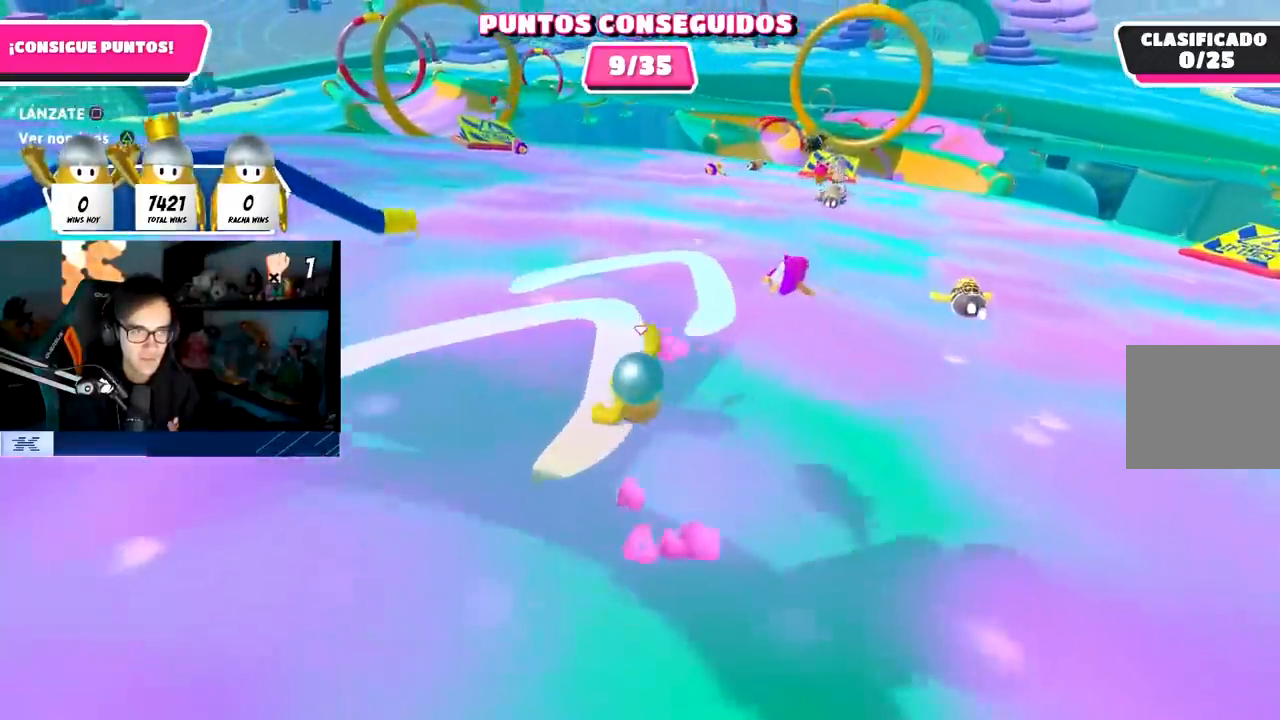
{"buttons": [], "left_stick": "up-left", "right_stick": "center", "events": []}
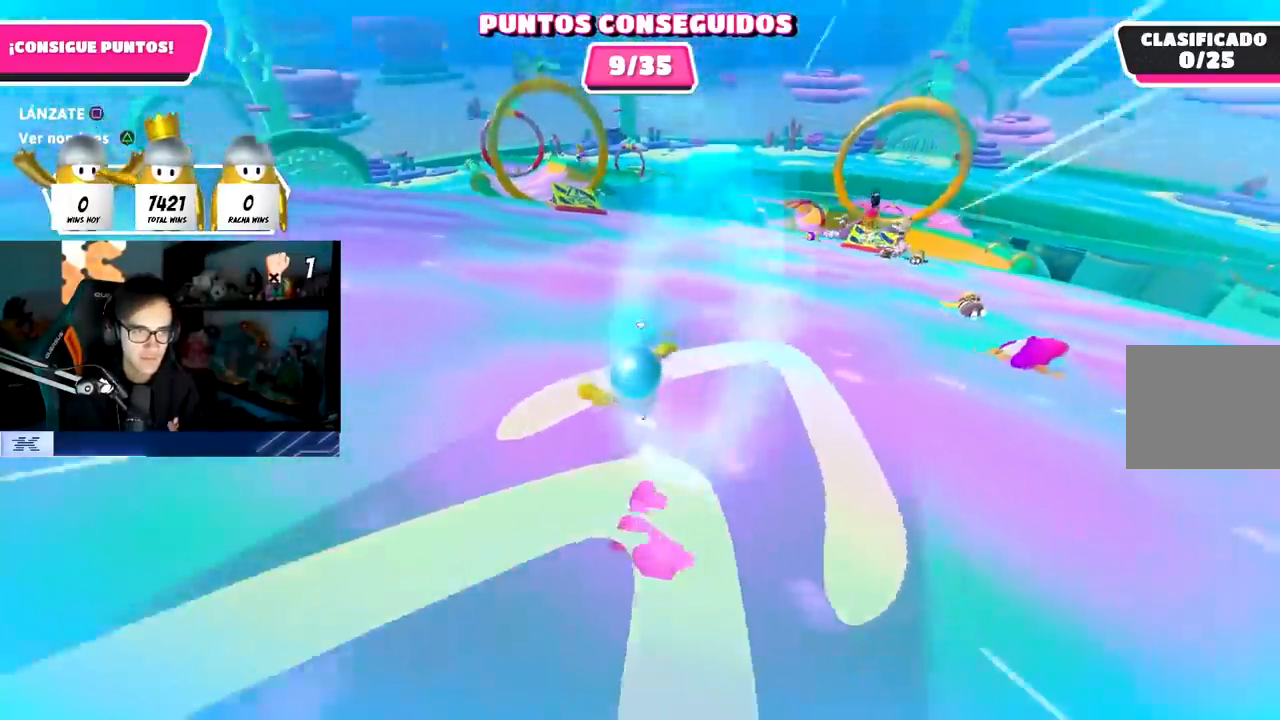
{"buttons": [], "left_stick": "up", "right_stick": "center", "events": [[317, "left_stick", "up"]]}
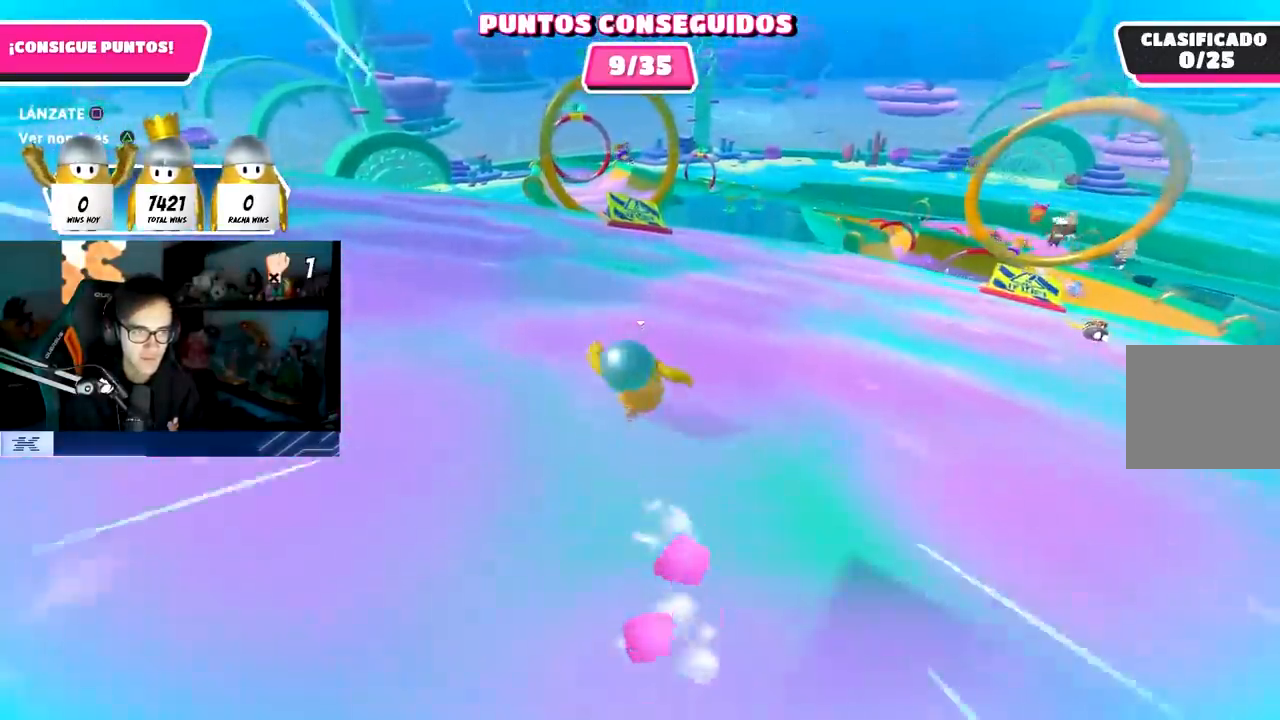
{"buttons": [], "left_stick": "up", "right_stick": "center", "events": []}
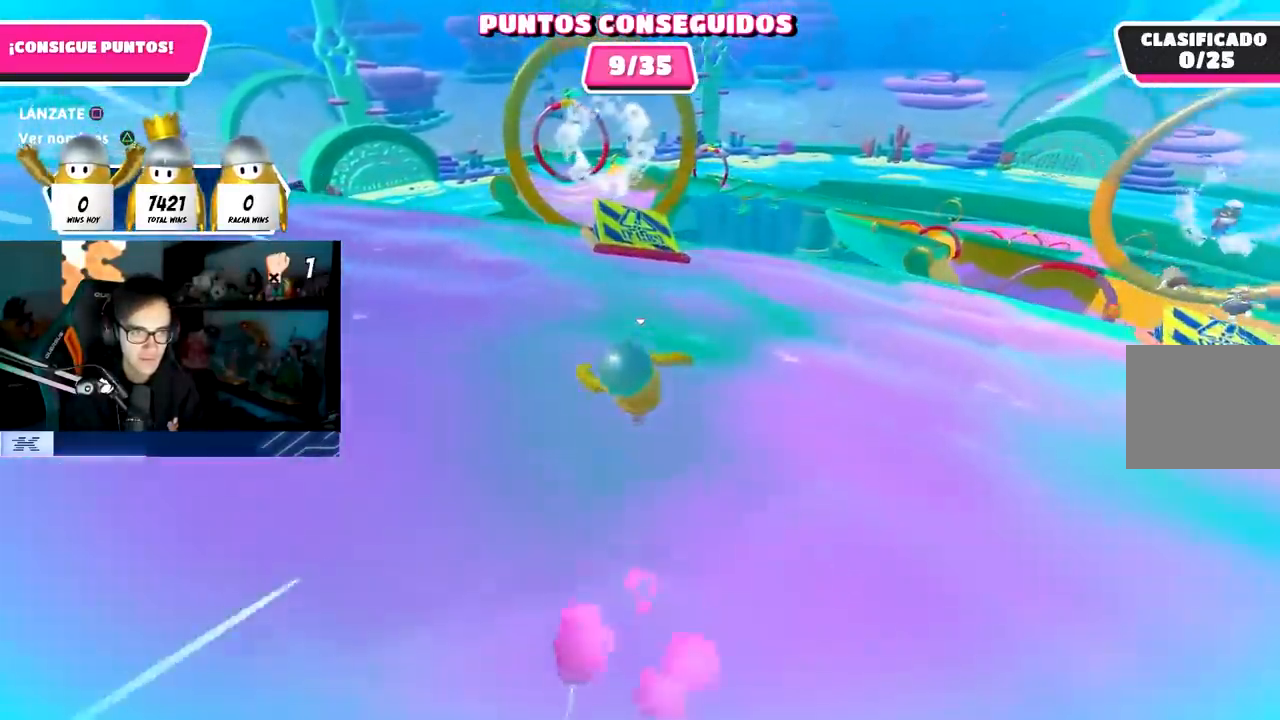
{"buttons": [], "left_stick": "up", "right_stick": "center", "events": []}
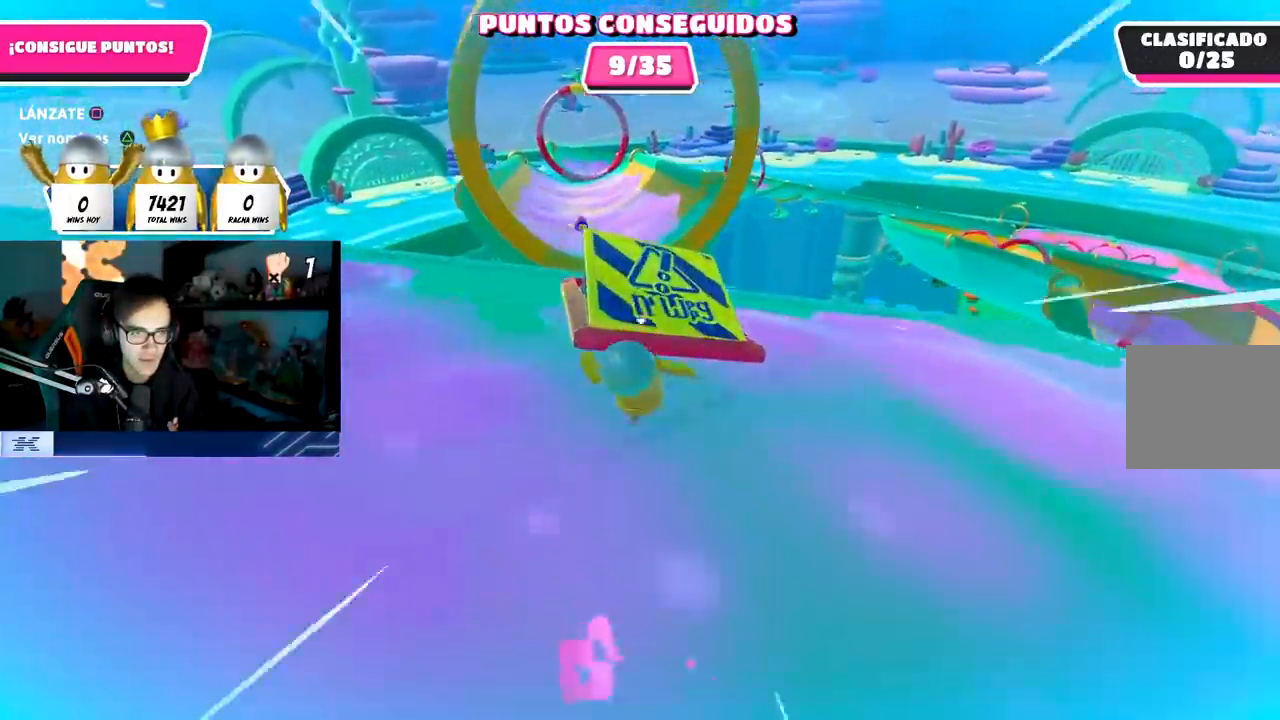
{"buttons": [], "left_stick": "up", "right_stick": "center", "events": [[267, "CROSS", "down"], [350, "SQUARE", "down"], [400, "CROSS", "up"], [500, "SQUARE", "up"]]}
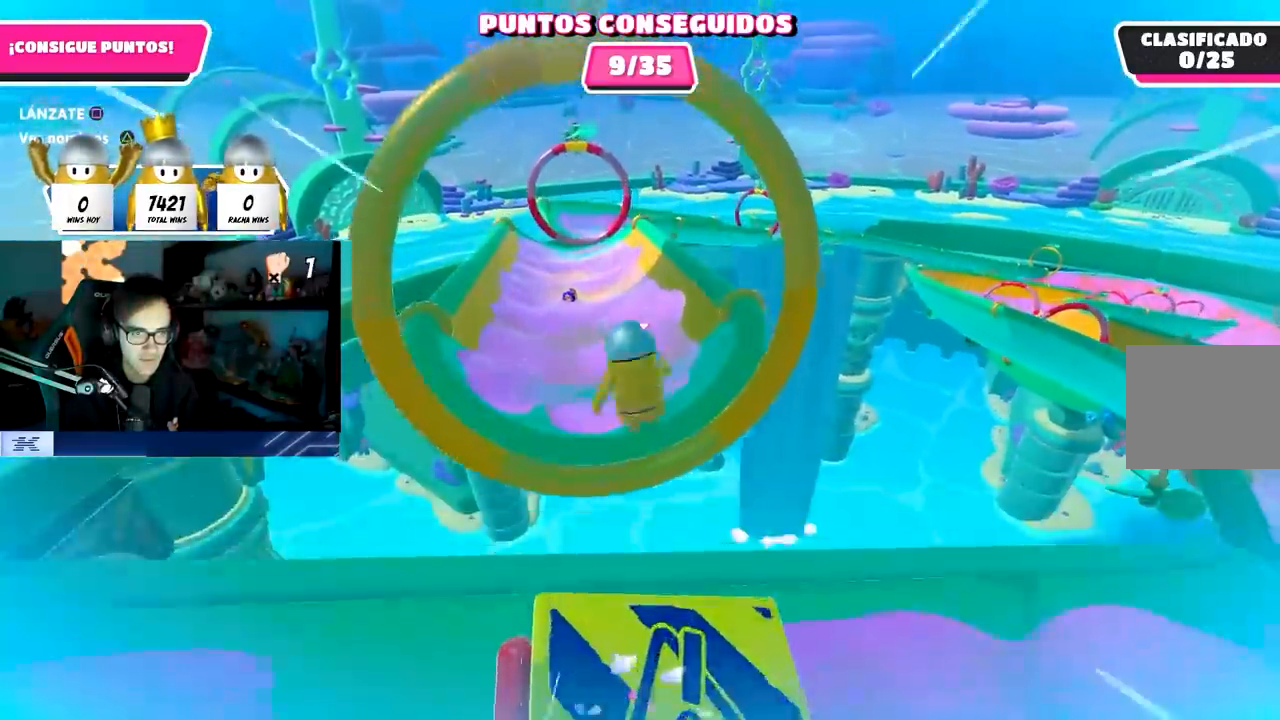
{"buttons": [], "left_stick": "up", "right_stick": "up-left", "events": [[283, "right_stick", "up-left"]]}
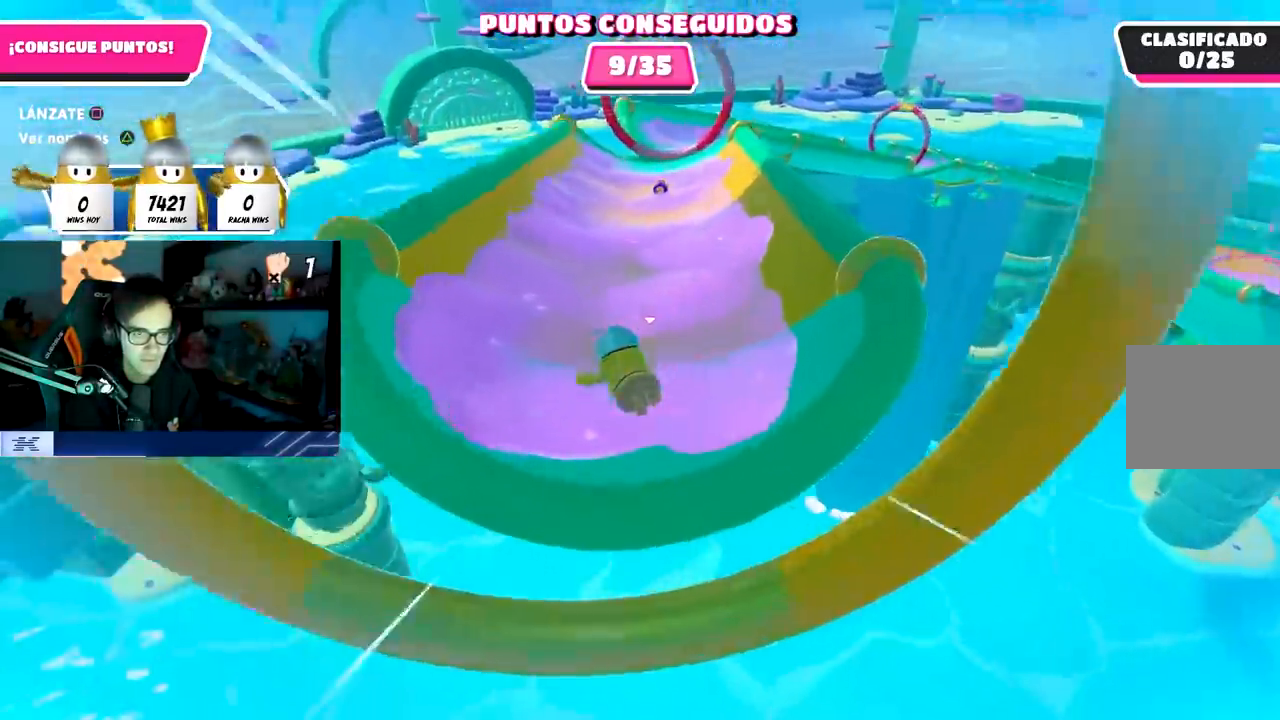
{"buttons": [], "left_stick": "up-right", "right_stick": "center", "events": [[100, "right_stick", "up"], [200, "right_stick", "center"], [300, "right_stick", "down-right"], [467, "right_stick", "center"], [500, "left_stick", "up-right"]]}
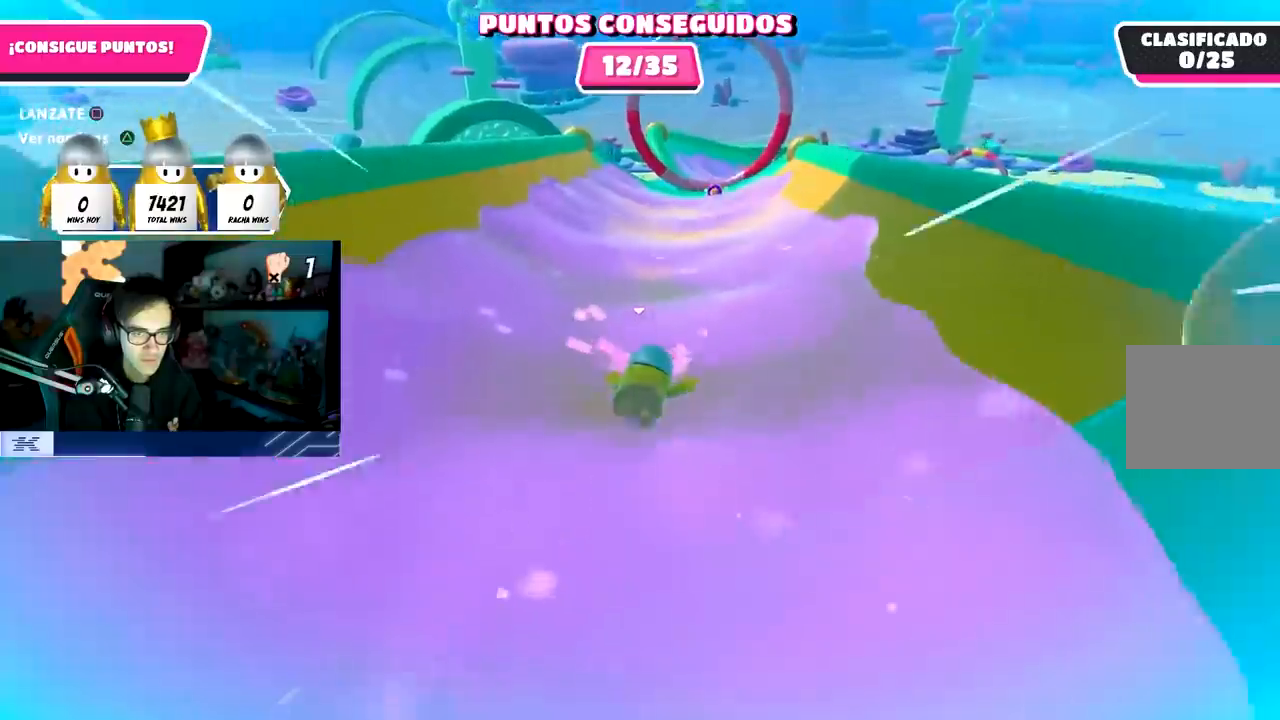
{"buttons": [], "left_stick": "up-right", "right_stick": "center", "events": [[183, "right_stick", "down"], [333, "right_stick", "center"]]}
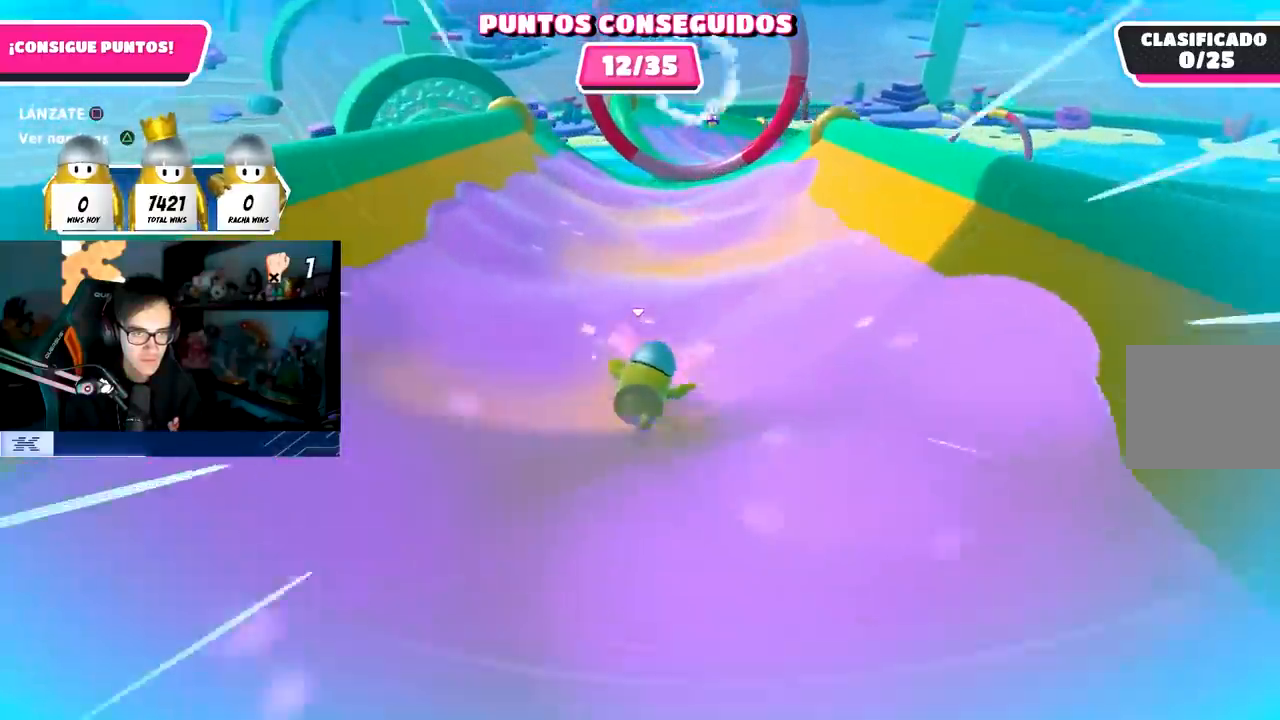
{"buttons": [], "left_stick": "up-right", "right_stick": "center", "events": []}
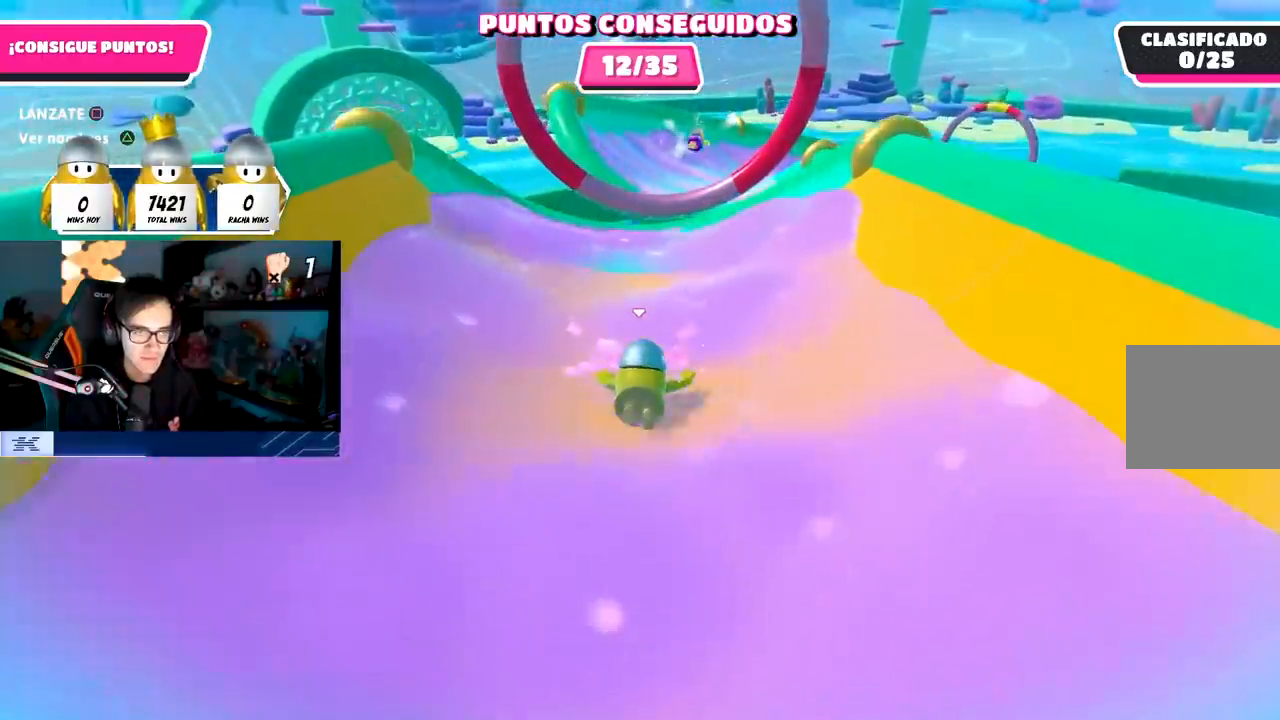
{"buttons": ["CROSS"], "left_stick": "up-right", "right_stick": "center", "events": [[417, "CROSS", "down"]]}
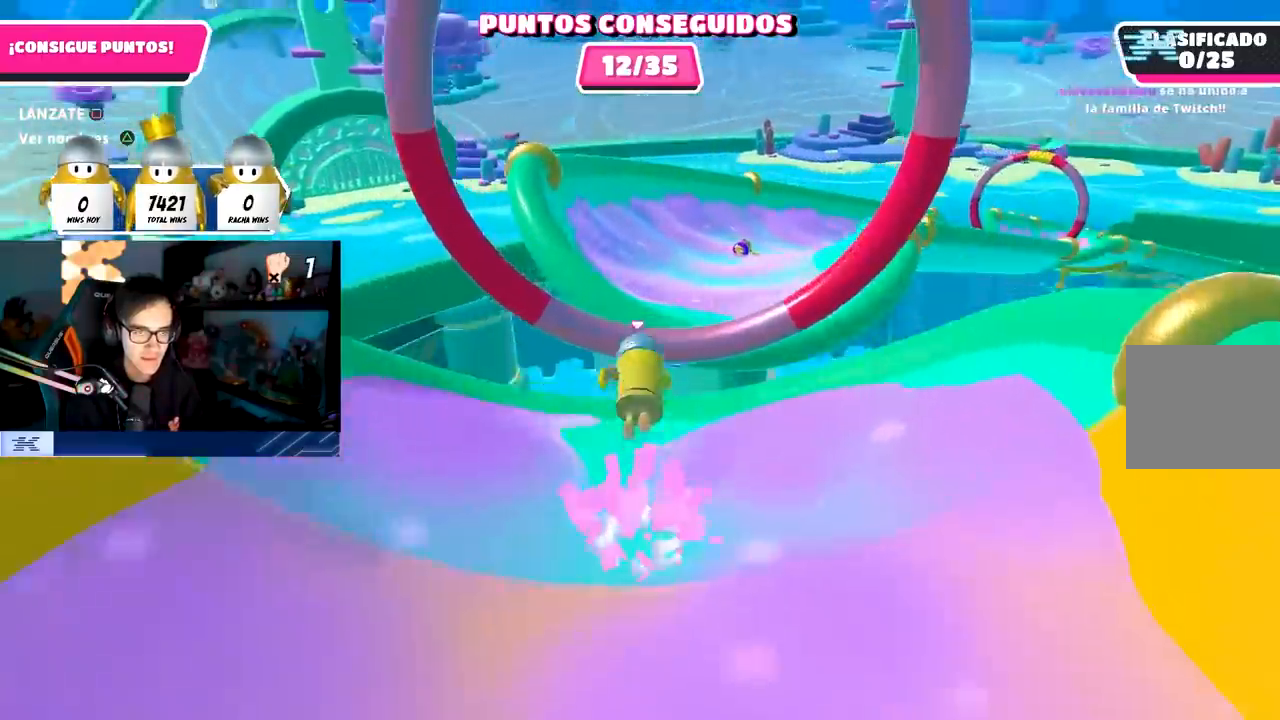
{"buttons": [], "left_stick": "up-right", "right_stick": "right", "events": [[83, "CROSS", "up"], [117, "SQUARE", "down"], [267, "SQUARE", "up"], [417, "right_stick", "right"]]}
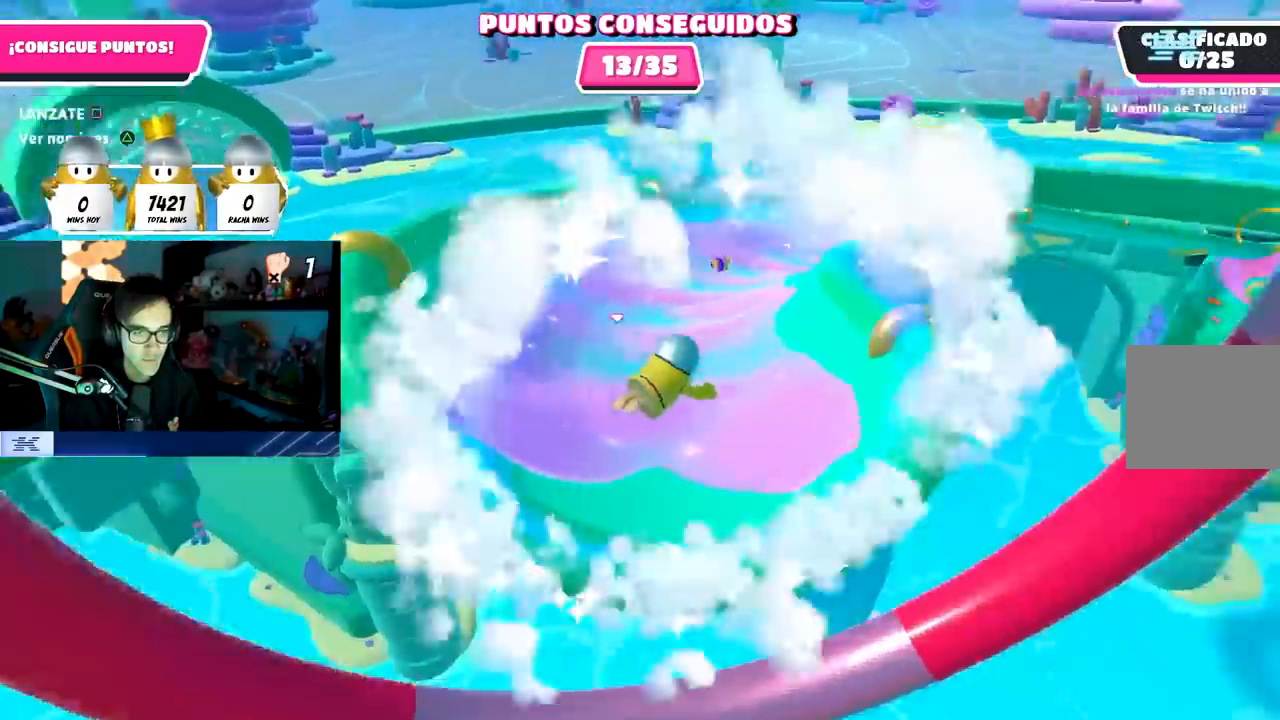
{"buttons": [], "left_stick": "up-right", "right_stick": "center", "events": [[67, "right_stick", "up-right"], [183, "right_stick", "center"]]}
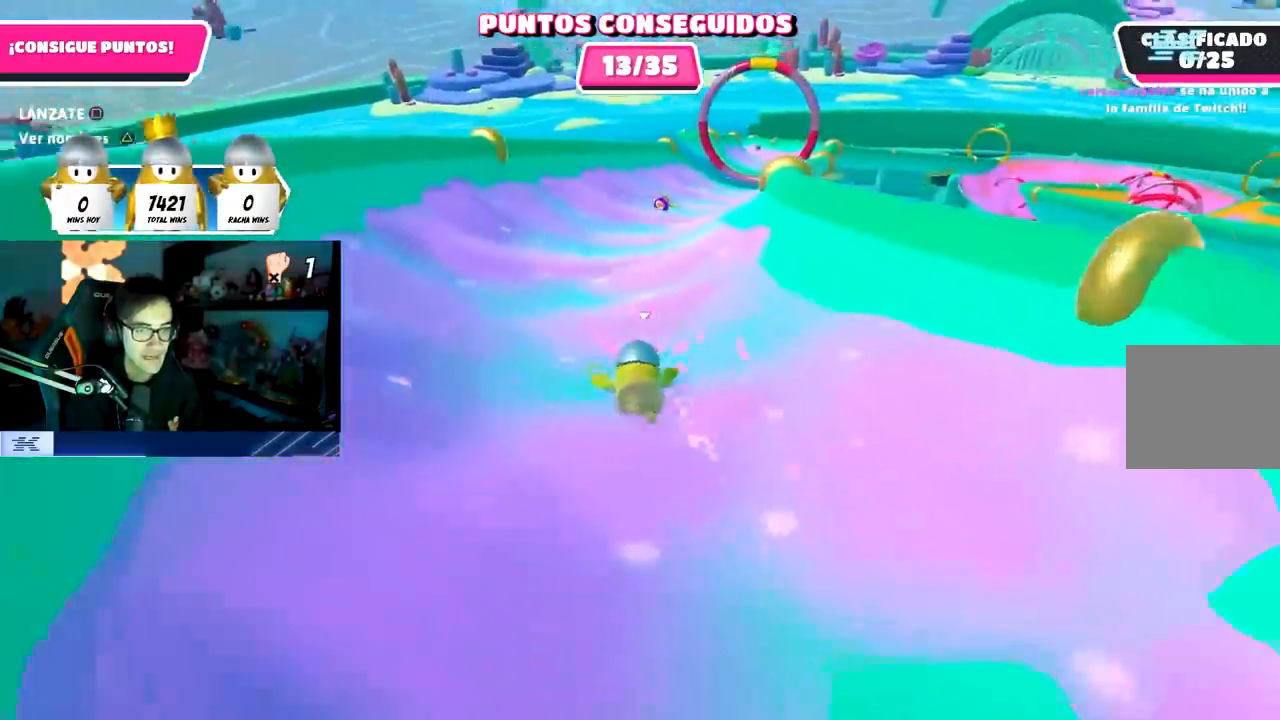
{"buttons": [], "left_stick": "up-right", "right_stick": "down-right", "events": [[467, "right_stick", "down-right"]]}